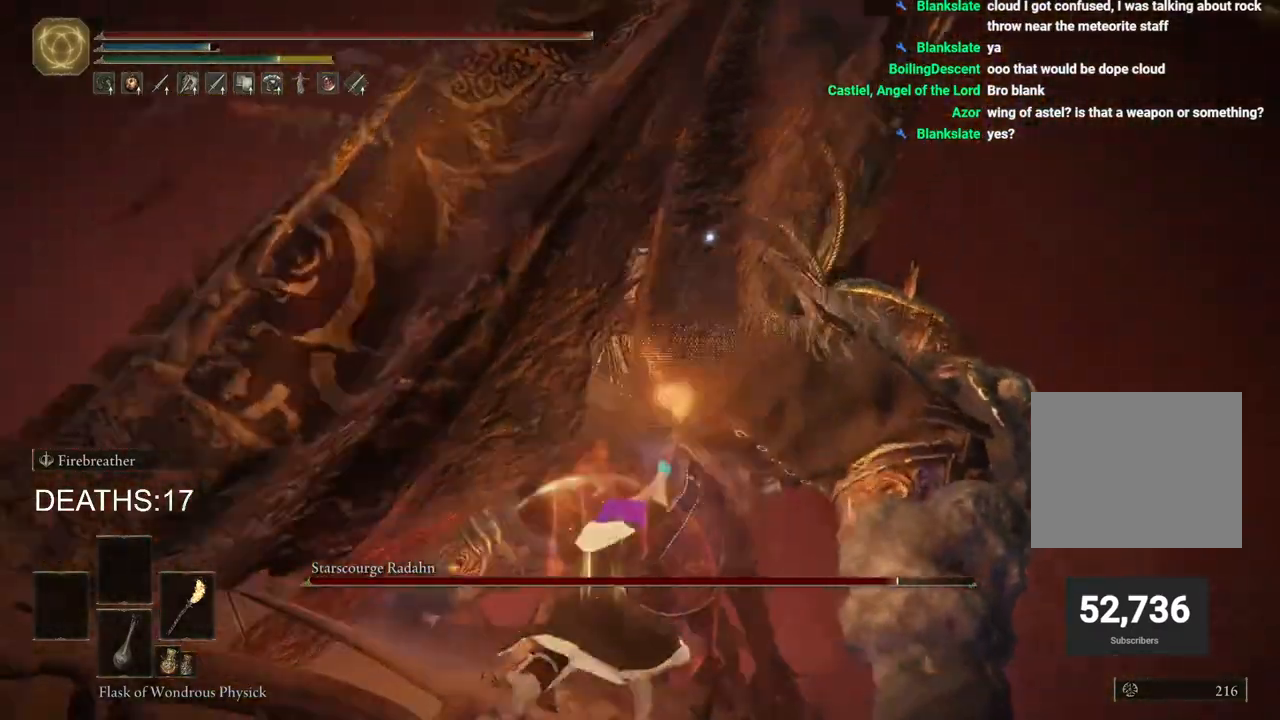
Gameplay with a controller (PlayStation layout); each line is a JSON object with the inputs held at the frame after it. "events" lists button and stick changes between this image and that frame as [ms after this image, input, new state], when the widget could be followed in between.
{"buttons": [], "left_stick": "up", "right_stick": "center", "events": [[150, "R2", "up"]]}
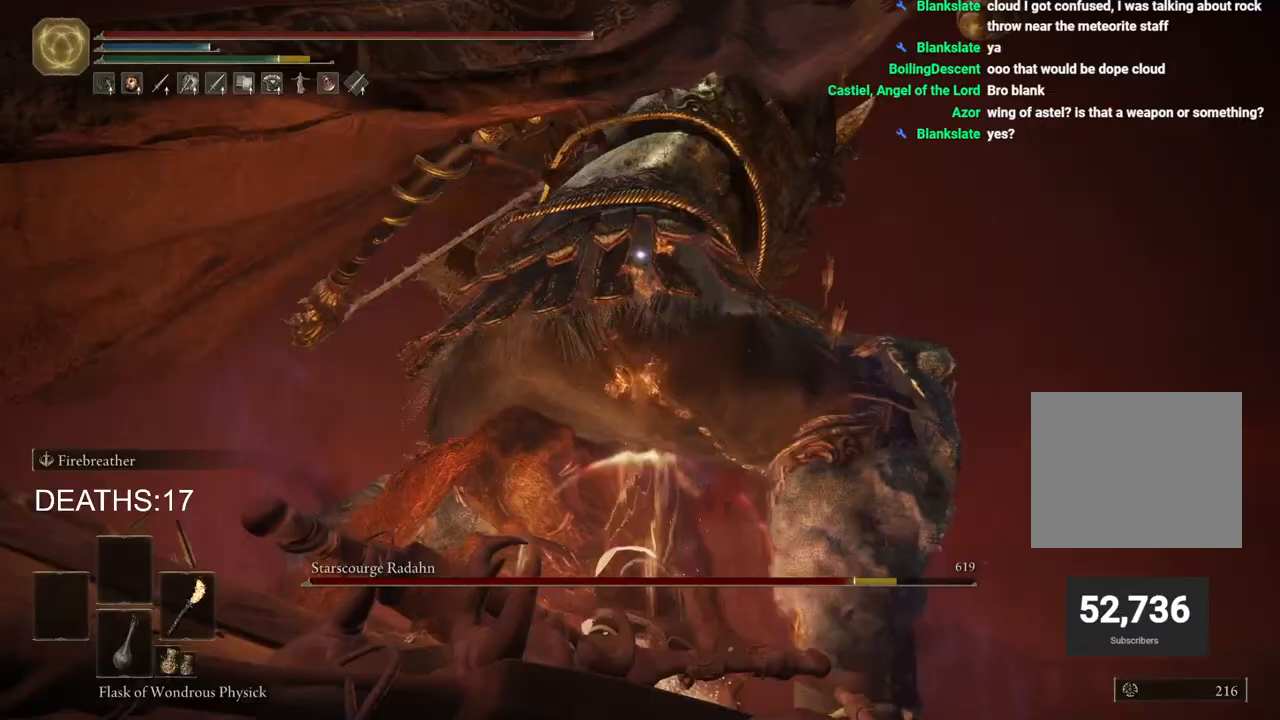
{"buttons": [], "left_stick": "up", "right_stick": "center", "events": []}
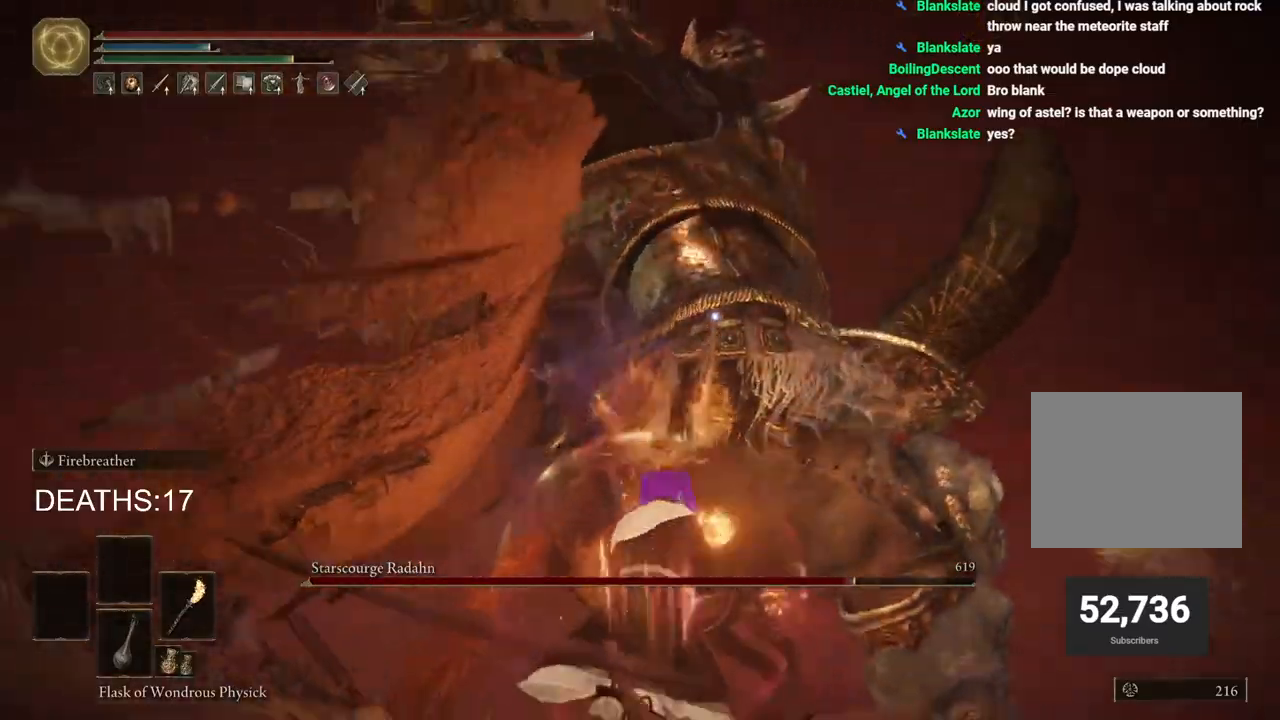
{"buttons": [], "left_stick": "up", "right_stick": "center", "events": [[317, "CIRCLE", "down"], [400, "CIRCLE", "up"]]}
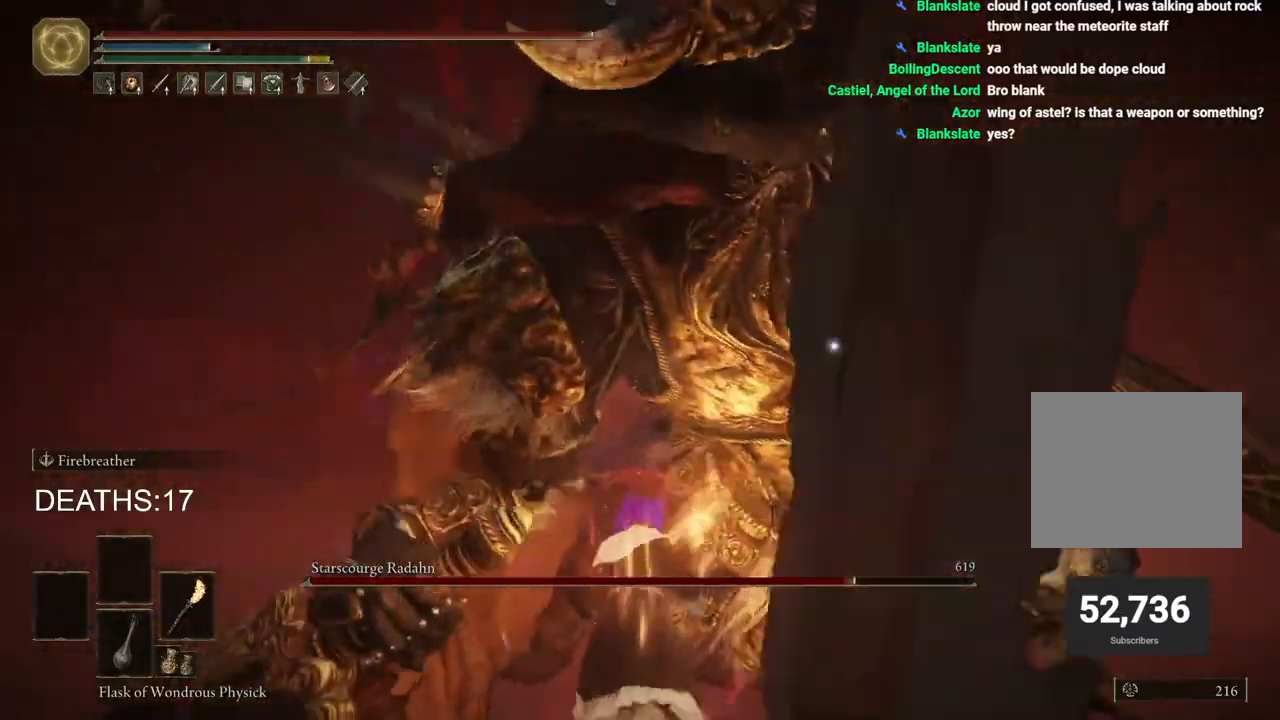
{"buttons": [], "left_stick": "up", "right_stick": "center", "events": []}
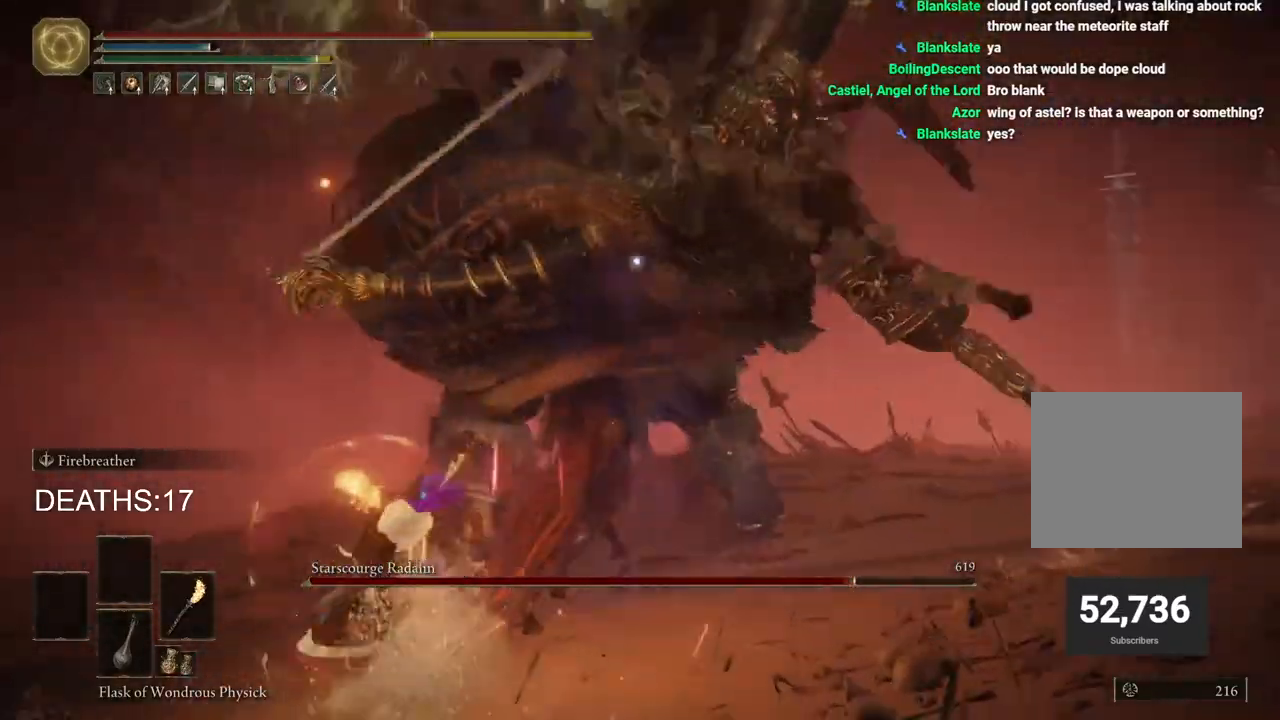
{"buttons": ["CIRCLE"], "left_stick": "up", "right_stick": "center", "events": [[150, "CIRCLE", "down"]]}
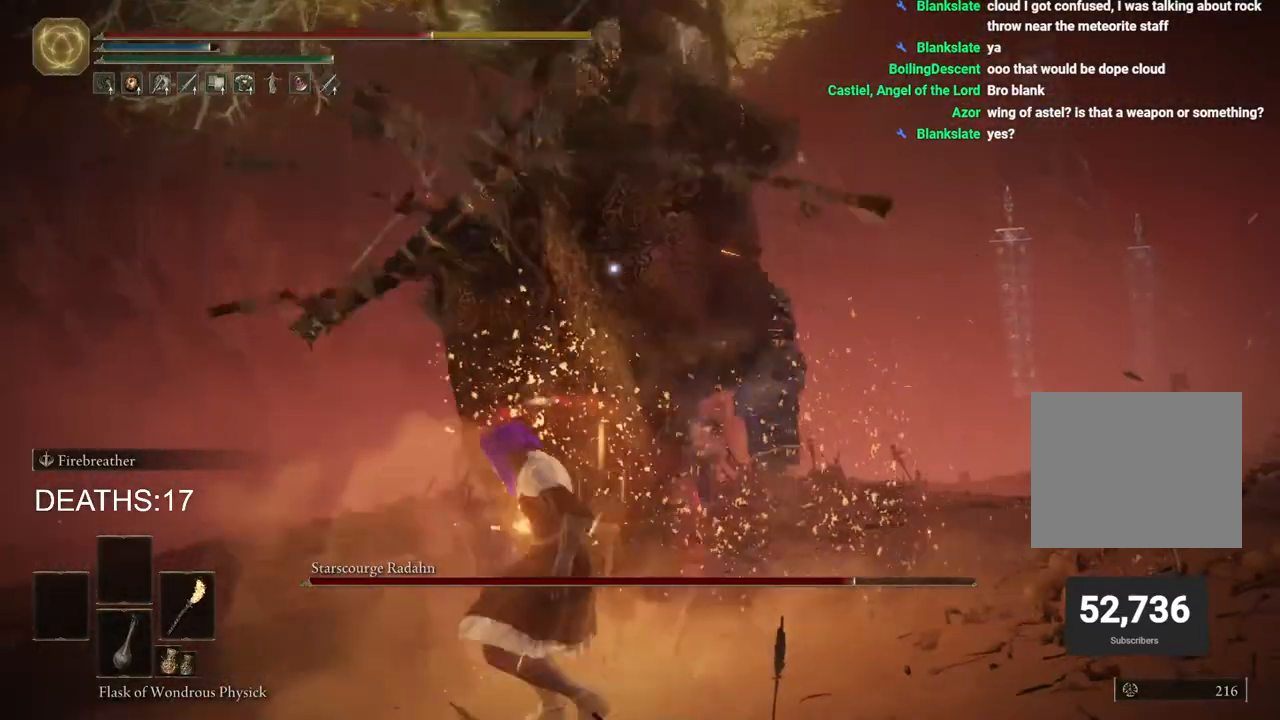
{"buttons": [], "left_stick": "up", "right_stick": "center", "events": [[450, "CIRCLE", "up"]]}
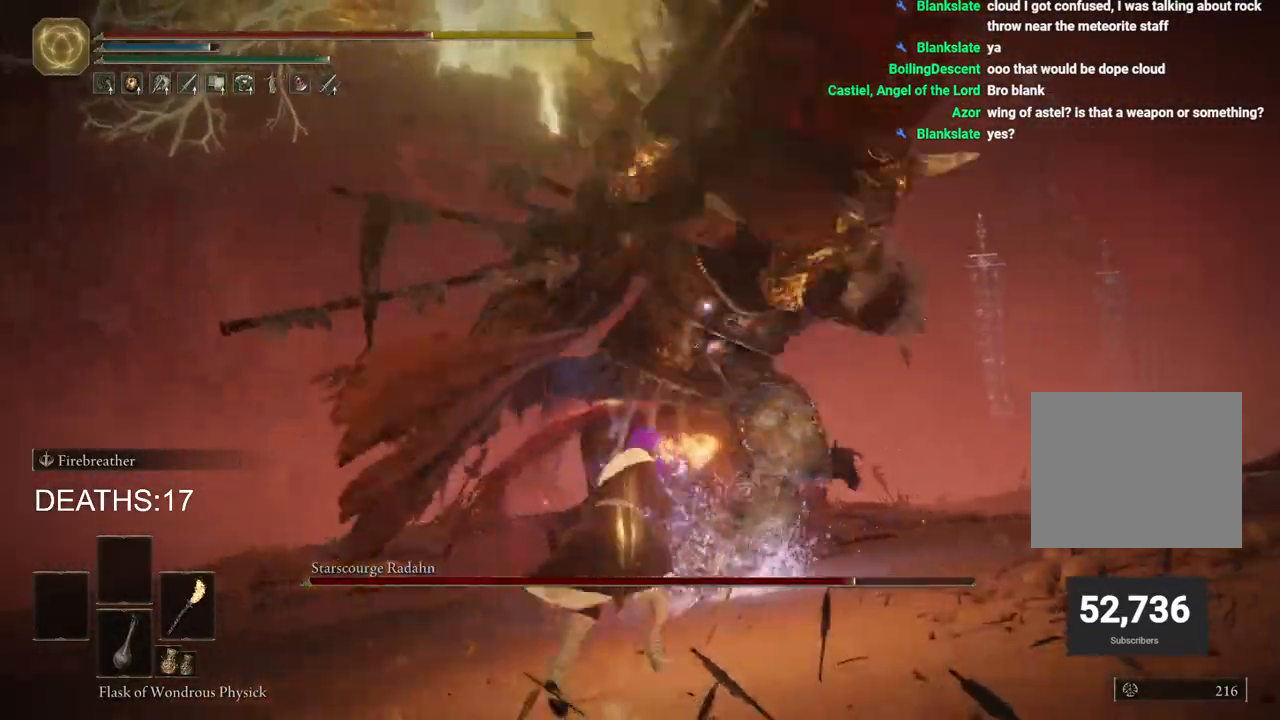
{"buttons": [], "left_stick": "up", "right_stick": "center", "events": [[67, "CIRCLE", "down"], [250, "CIRCLE", "up"]]}
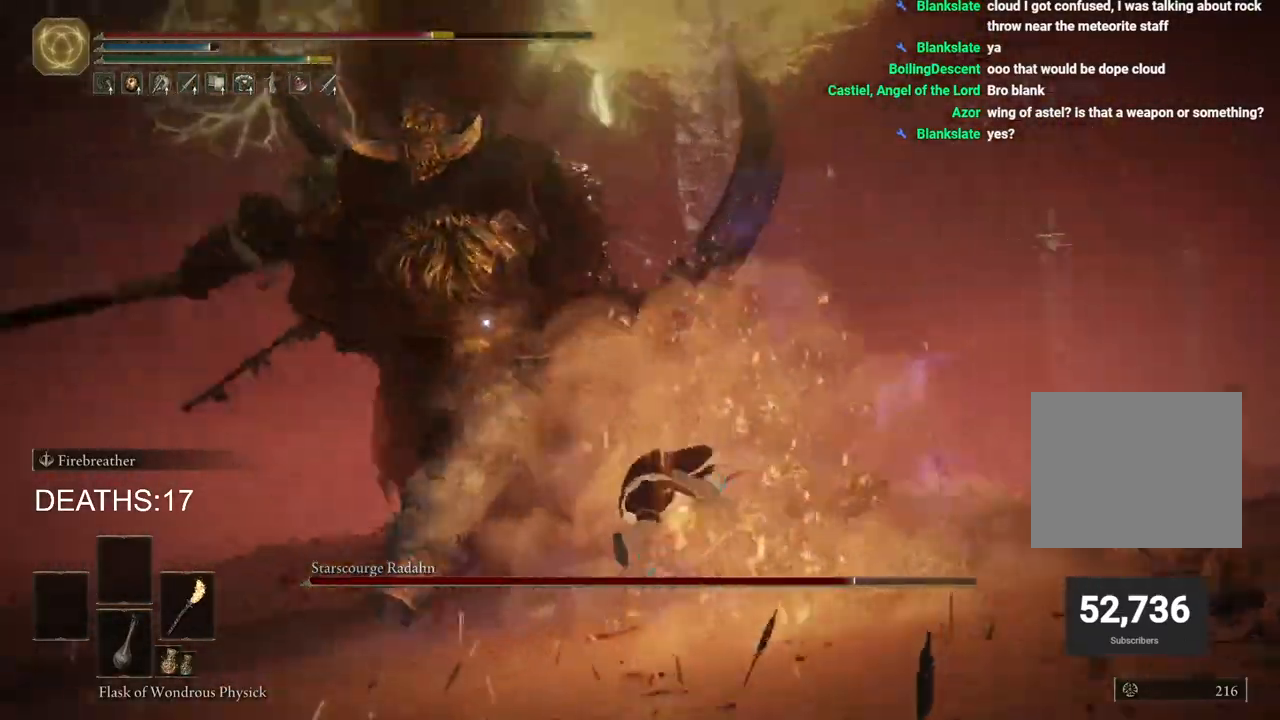
{"buttons": ["CIRCLE"], "left_stick": "up", "right_stick": "center", "events": [[17, "CIRCLE", "down"]]}
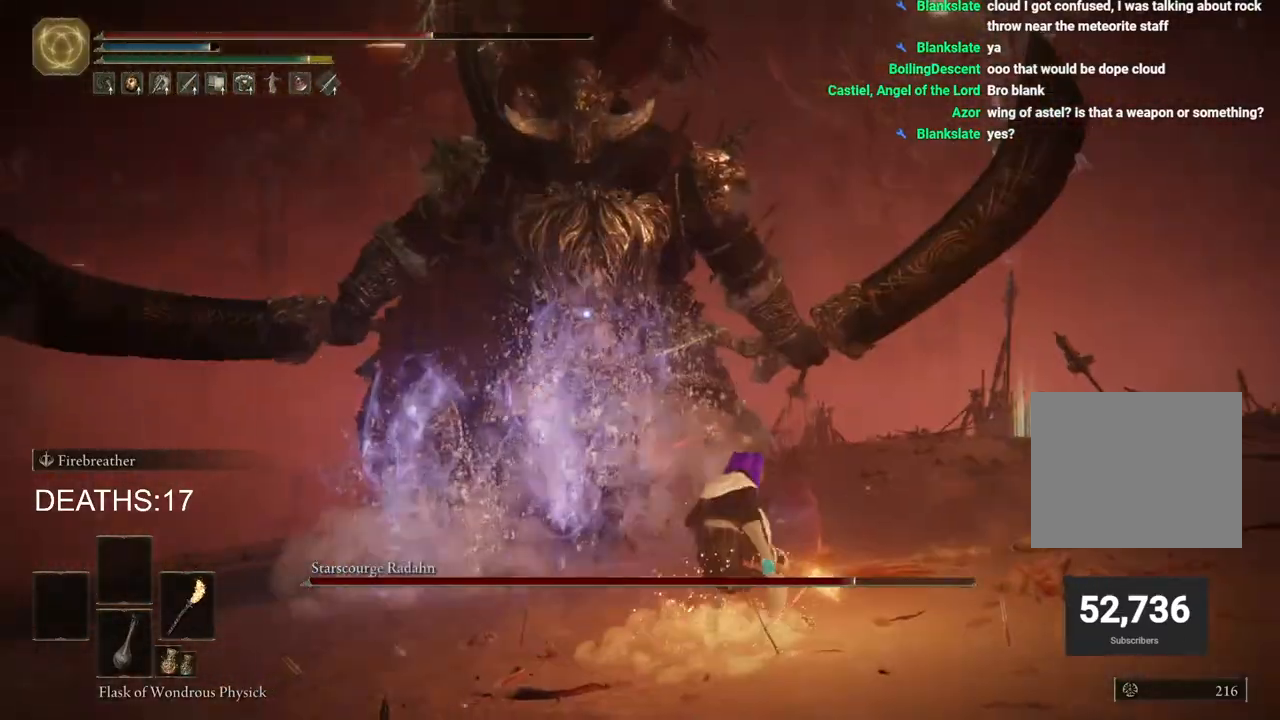
{"buttons": ["CIRCLE"], "left_stick": "up", "right_stick": "center", "events": [[133, "DPAD_DOWN", "down"], [250, "DPAD_DOWN", "up"]]}
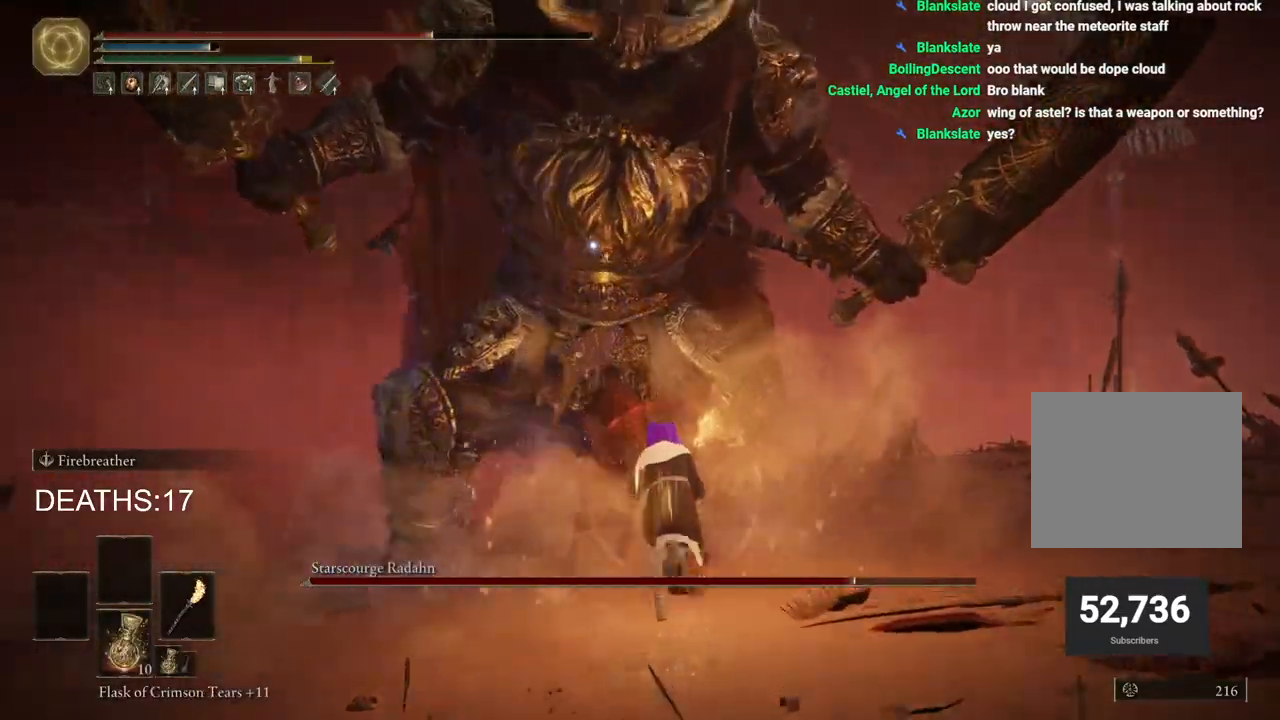
{"buttons": [], "left_stick": "up", "right_stick": "center", "events": [[150, "CIRCLE", "up"]]}
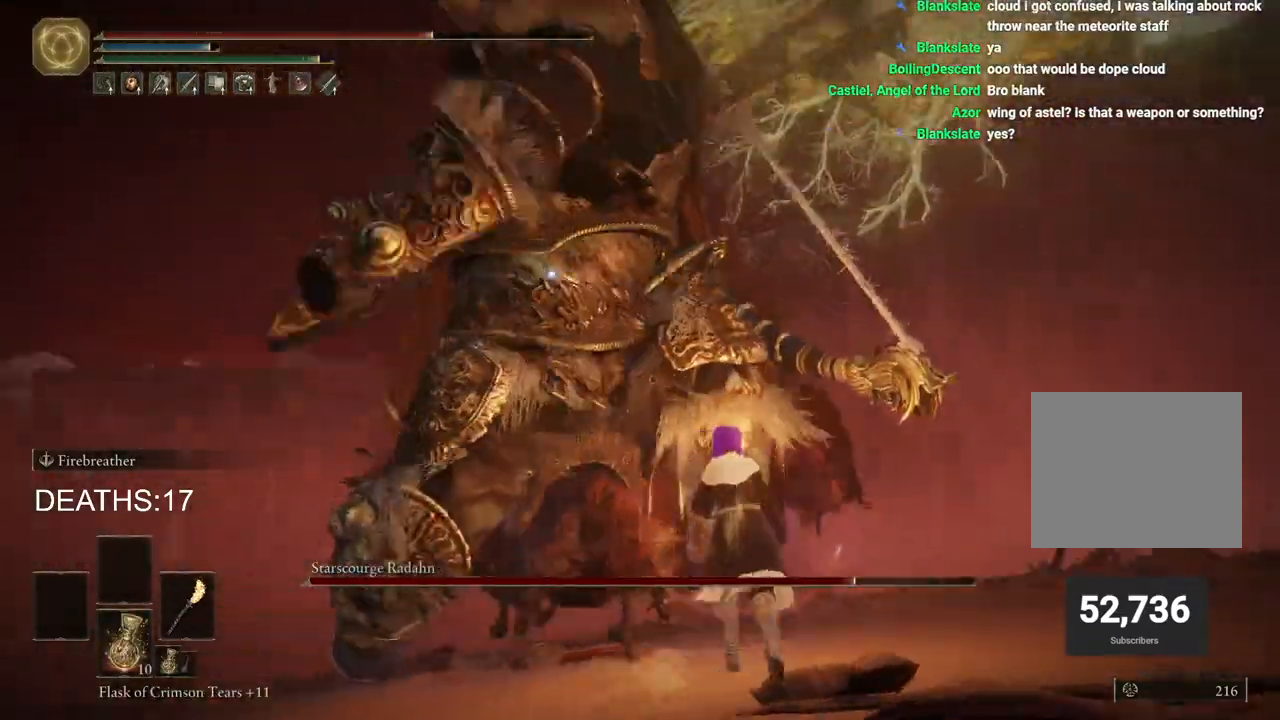
{"buttons": ["CIRCLE"], "left_stick": "up", "right_stick": "center", "events": [[300, "CIRCLE", "down"]]}
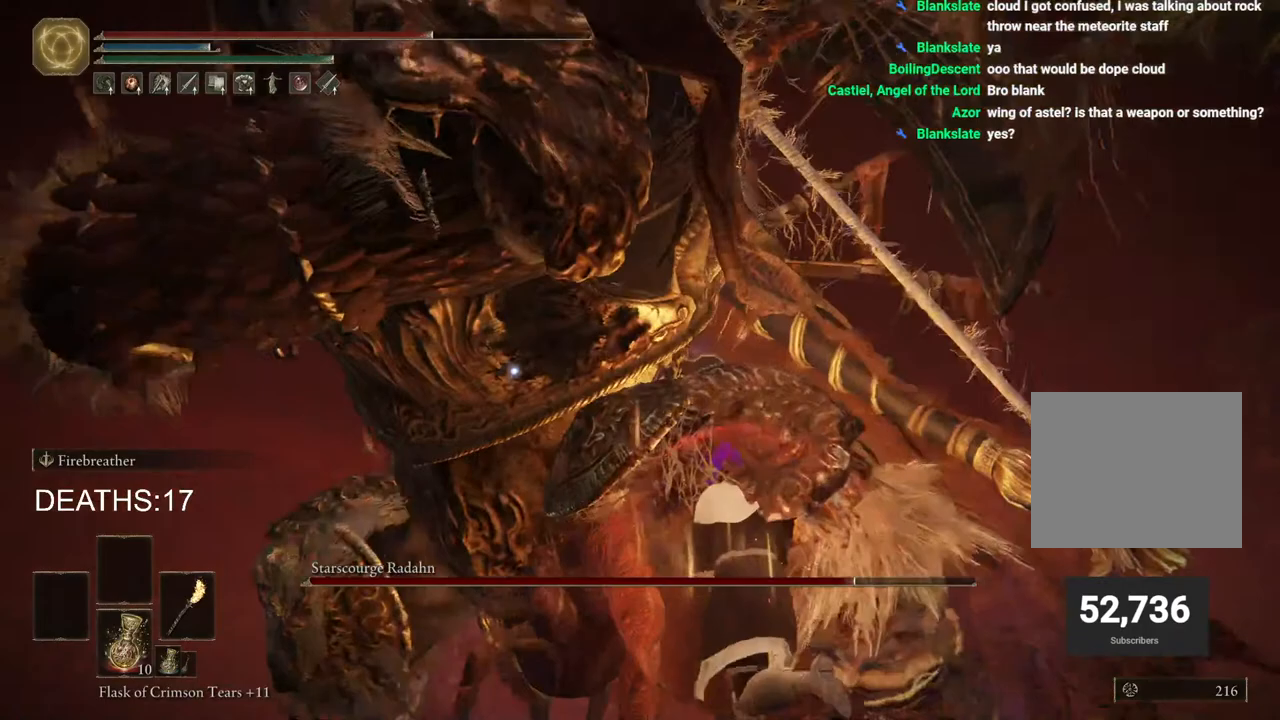
{"buttons": ["CIRCLE"], "left_stick": "up", "right_stick": "center", "events": [[83, "CIRCLE", "up"], [483, "CIRCLE", "down"]]}
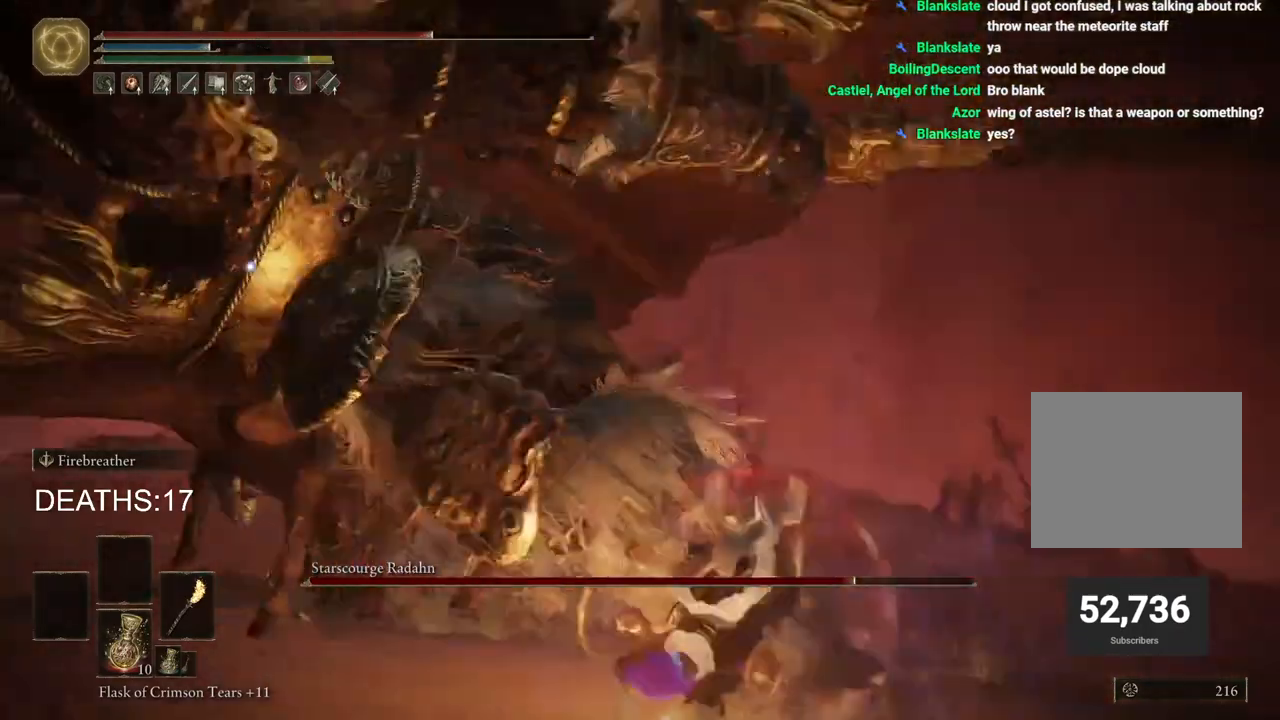
{"buttons": ["CIRCLE"], "left_stick": "right", "right_stick": "center", "events": [[317, "left_stick", "up-right"], [483, "left_stick", "right"]]}
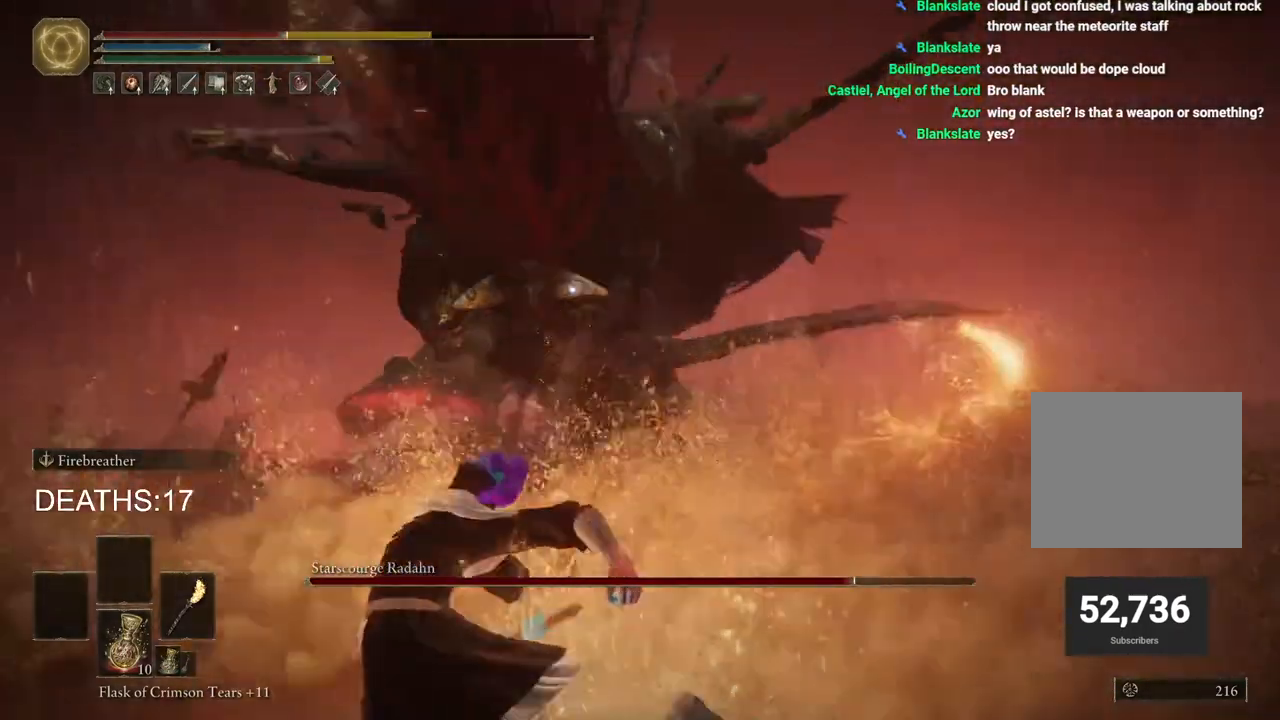
{"buttons": [], "left_stick": "down-right", "right_stick": "center", "events": [[217, "left_stick", "down-right"], [467, "CIRCLE", "up"]]}
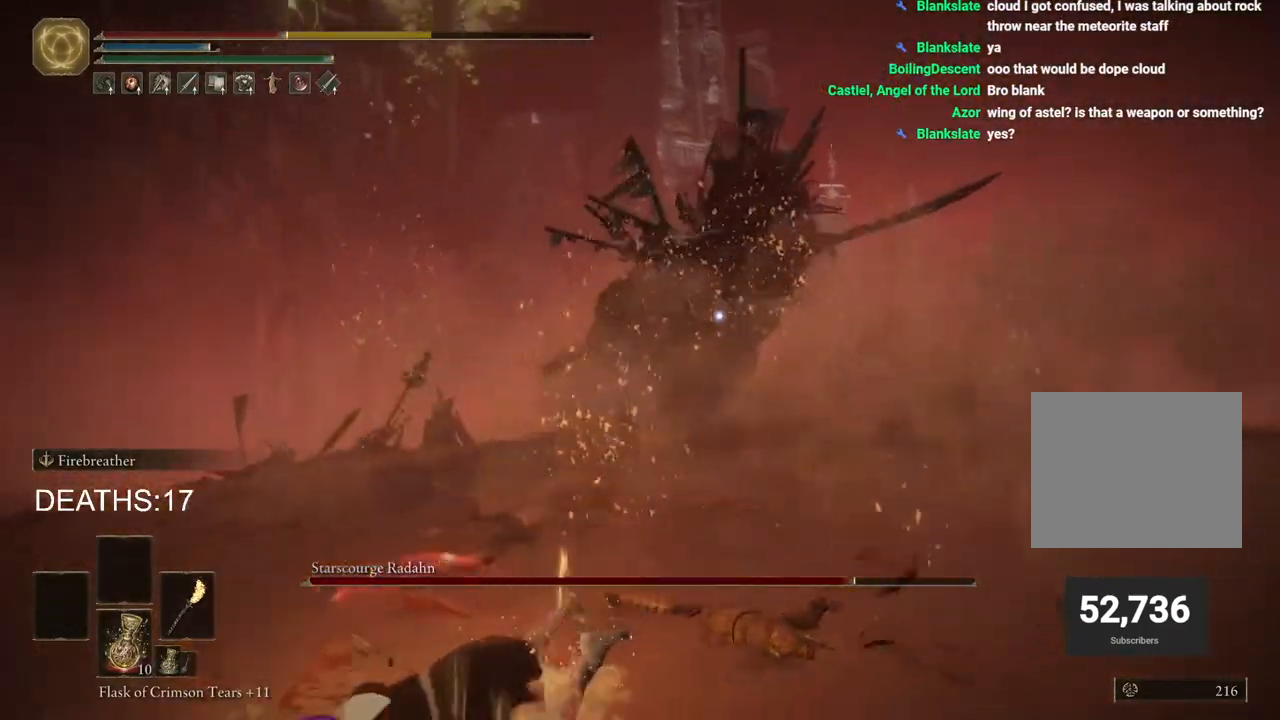
{"buttons": ["CIRCLE"], "left_stick": "down", "right_stick": "center", "events": [[100, "CIRCLE", "down"], [200, "CIRCLE", "up"], [217, "left_stick", "down"], [283, "CIRCLE", "down"], [367, "CIRCLE", "up"], [467, "CIRCLE", "down"]]}
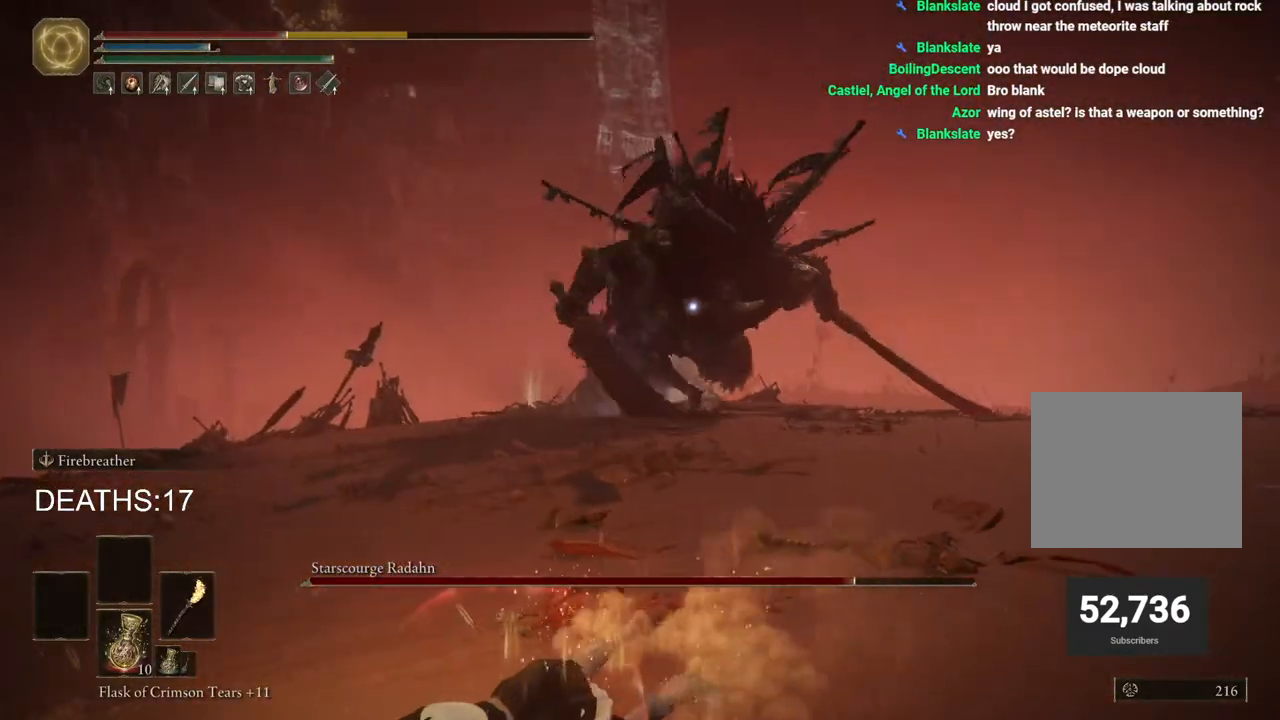
{"buttons": [], "left_stick": "down", "right_stick": "center", "events": [[50, "CIRCLE", "up"], [133, "CIRCLE", "down"], [217, "CIRCLE", "up"]]}
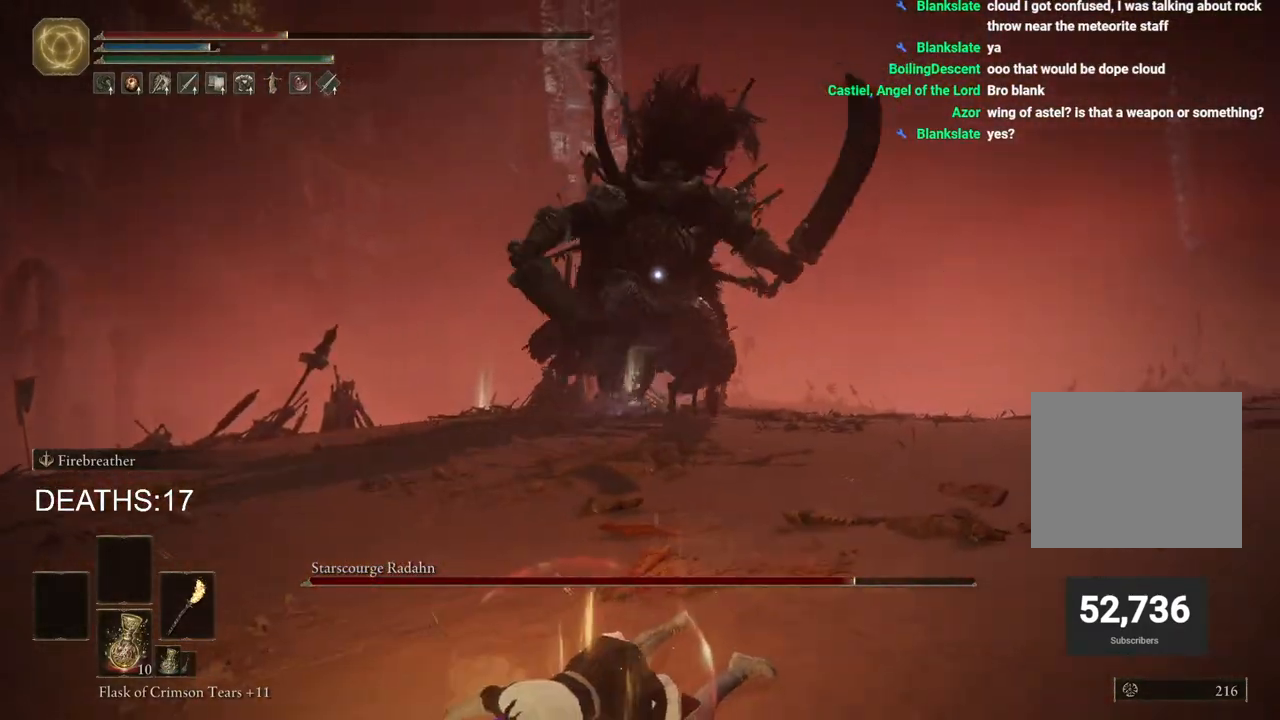
{"buttons": [], "left_stick": "down-left", "right_stick": "center", "events": [[333, "left_stick", "down-left"]]}
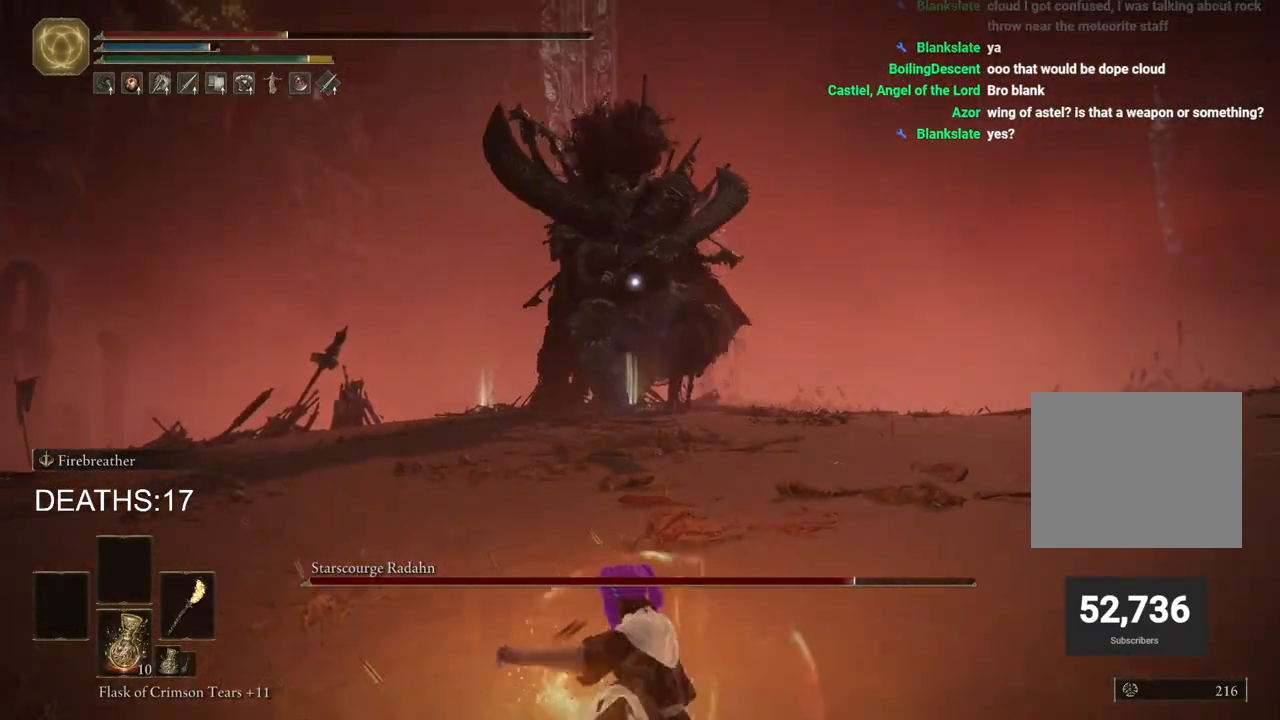
{"buttons": [], "left_stick": "down-left", "right_stick": "center", "events": [[17, "SQUARE", "down"], [117, "SQUARE", "up"], [217, "SQUARE", "down"], [300, "SQUARE", "up"], [367, "SQUARE", "down"], [467, "SQUARE", "up"]]}
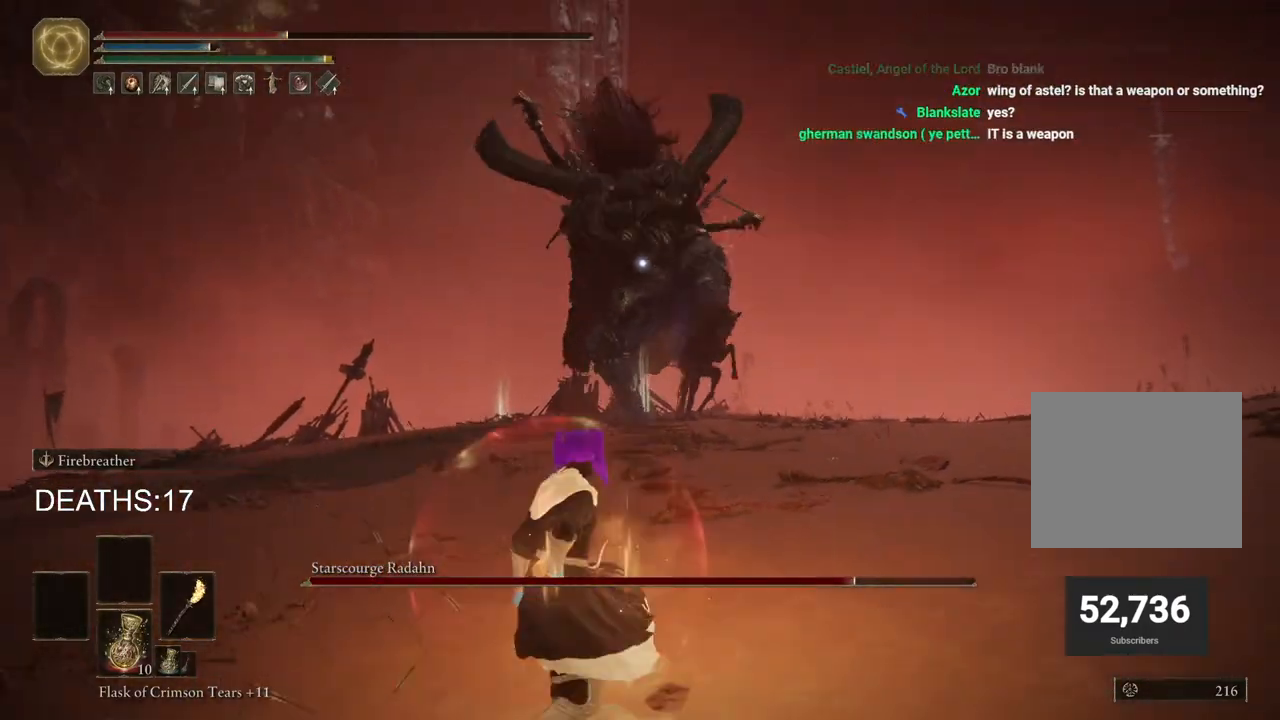
{"buttons": [], "left_stick": "down-left", "right_stick": "center", "events": []}
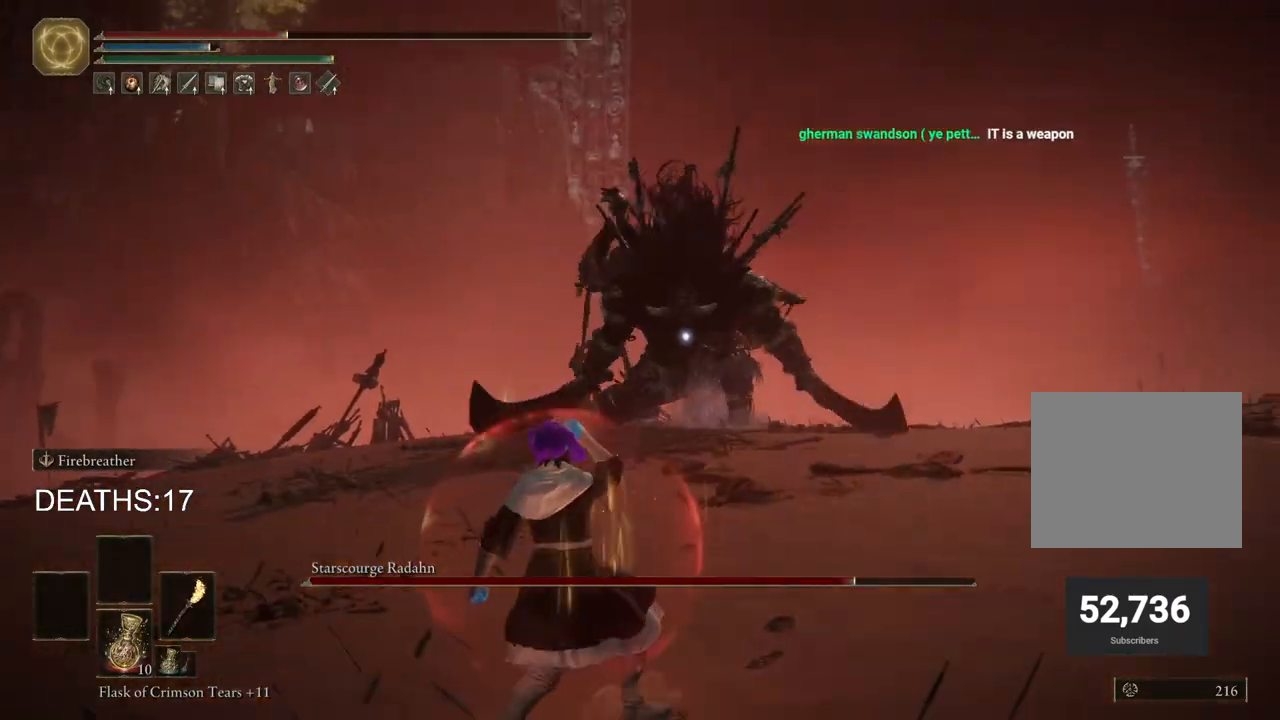
{"buttons": [], "left_stick": "down-left", "right_stick": "center", "events": []}
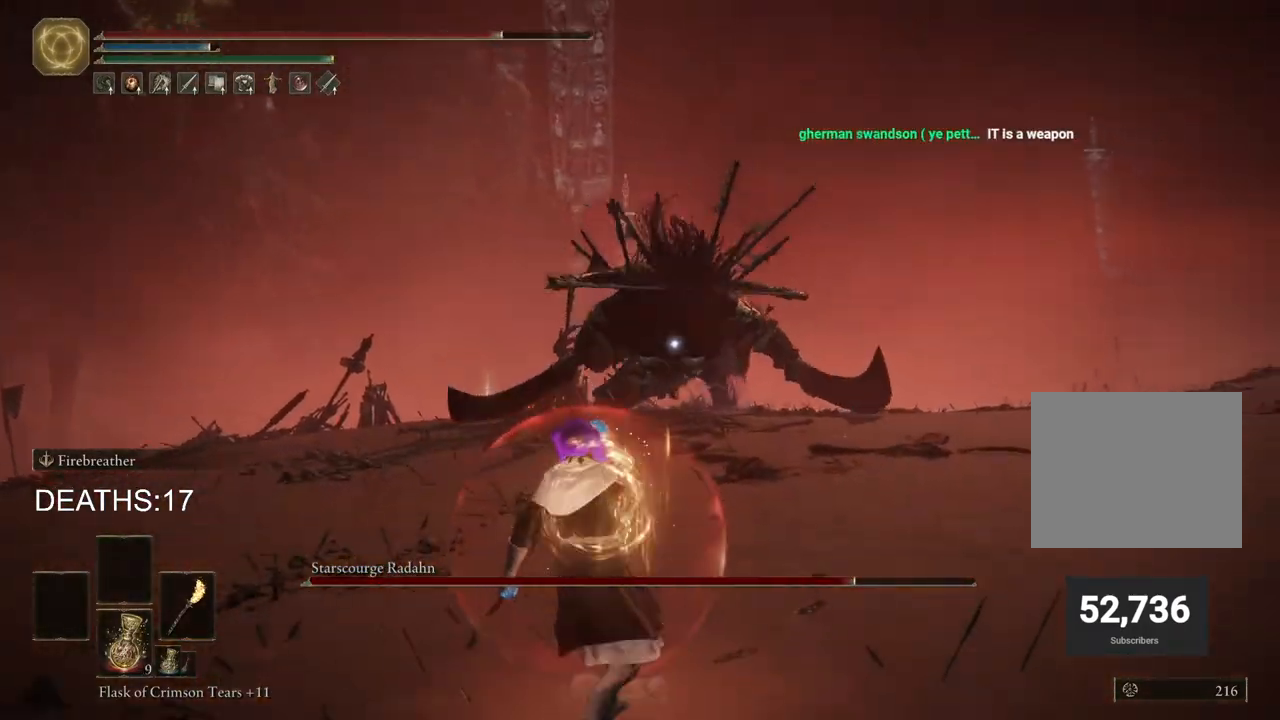
{"buttons": ["CIRCLE"], "left_stick": "down-left", "right_stick": "center", "events": [[483, "CIRCLE", "down"]]}
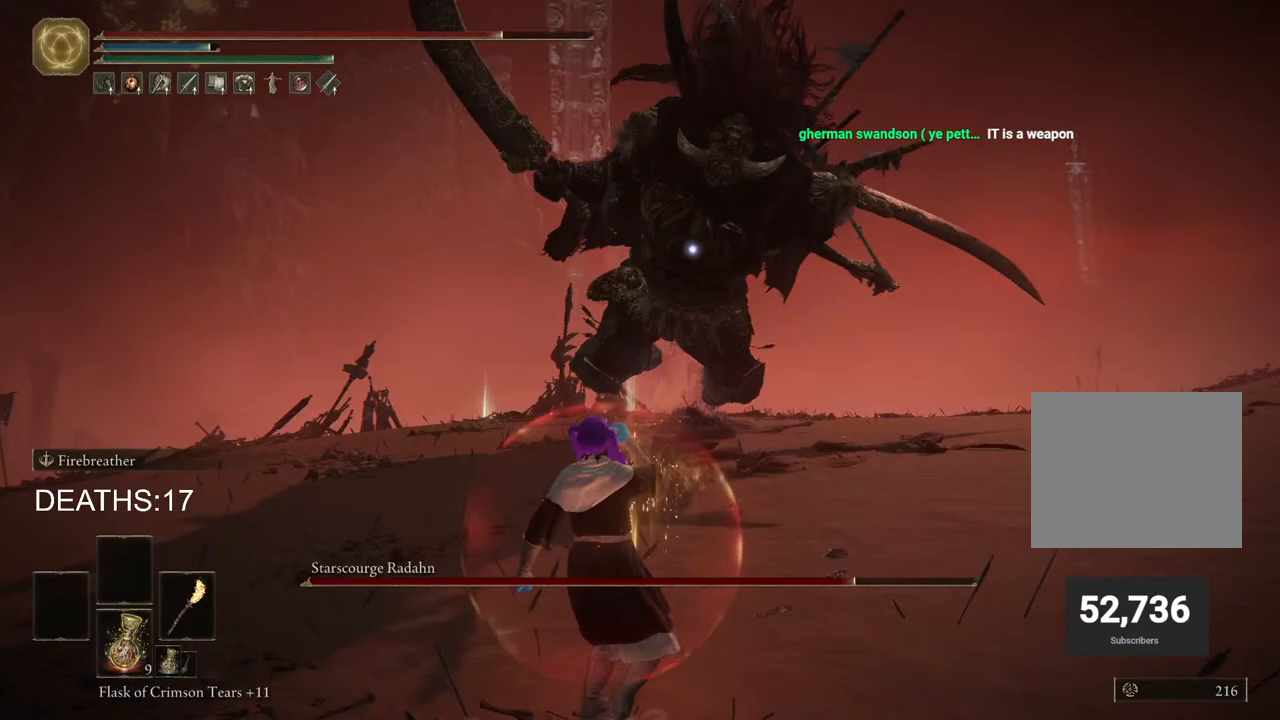
{"buttons": [], "left_stick": "down-left", "right_stick": "center", "events": [[67, "CIRCLE", "up"], [150, "CIRCLE", "down"], [233, "CIRCLE", "up"], [283, "CIRCLE", "down"], [383, "CIRCLE", "up"]]}
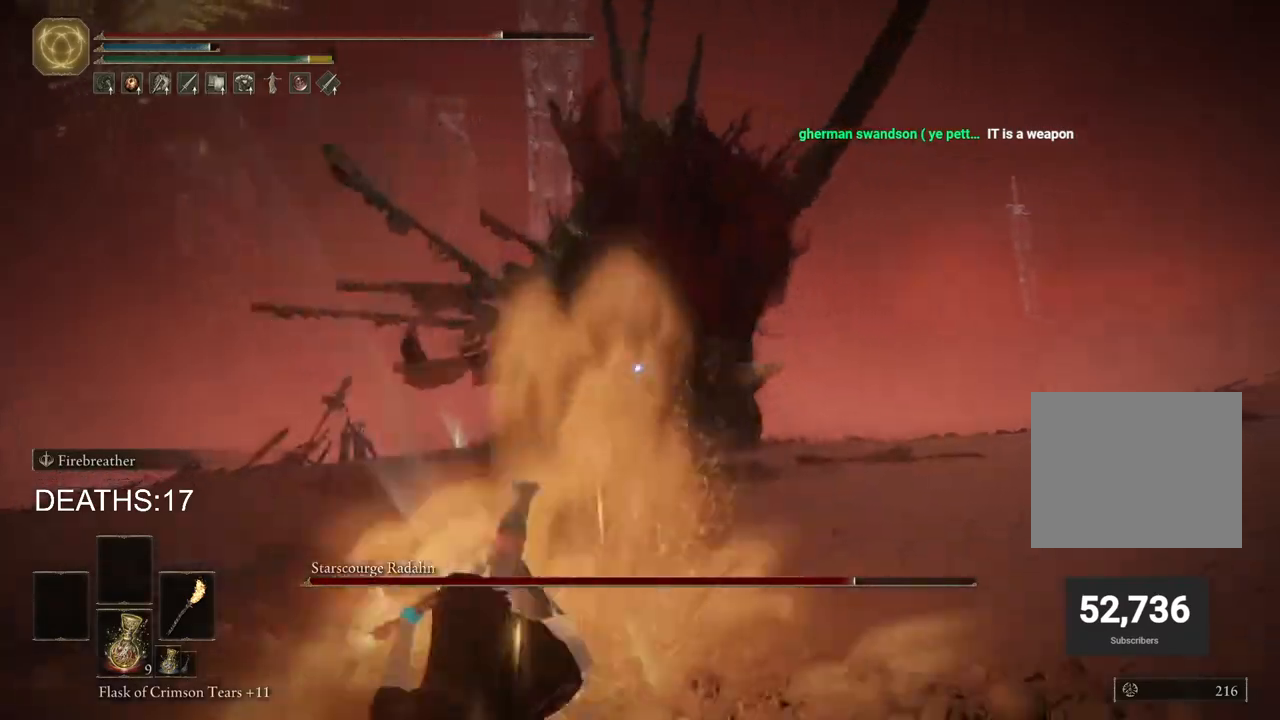
{"buttons": ["CIRCLE"], "left_stick": "down-left", "right_stick": "center", "events": [[300, "CIRCLE", "down"]]}
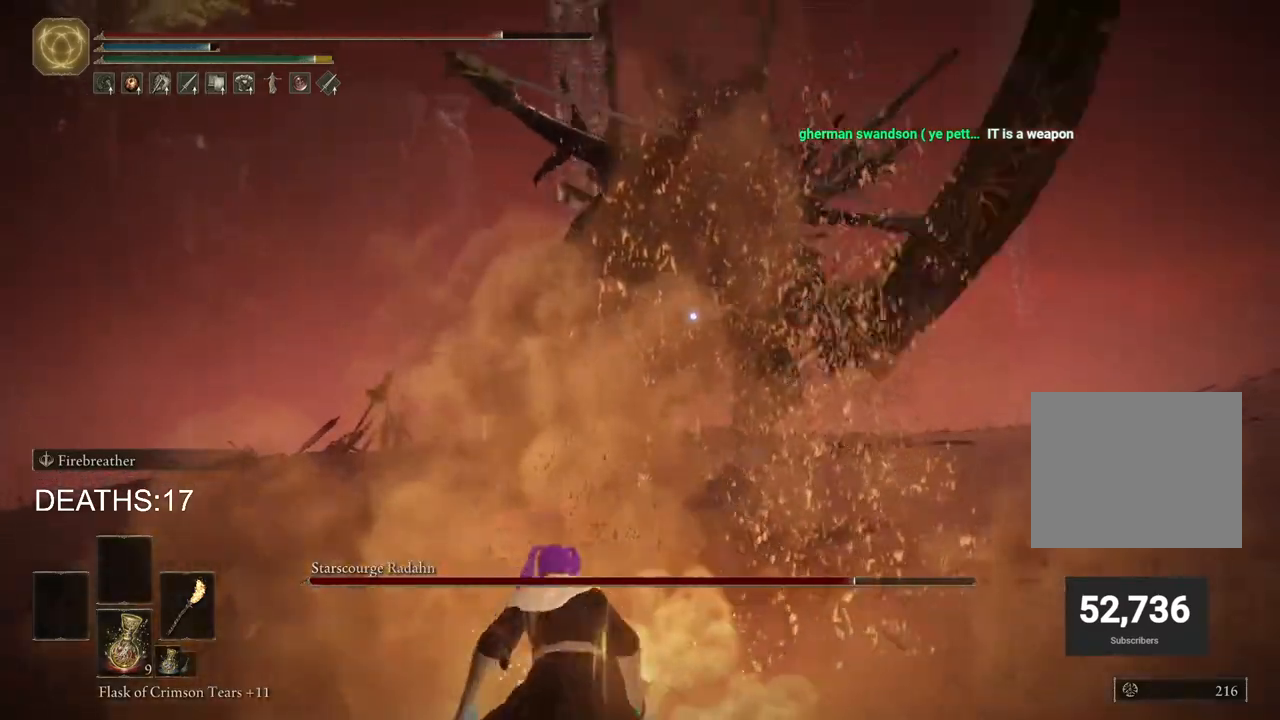
{"buttons": ["CIRCLE"], "left_stick": "down-left", "right_stick": "center", "events": []}
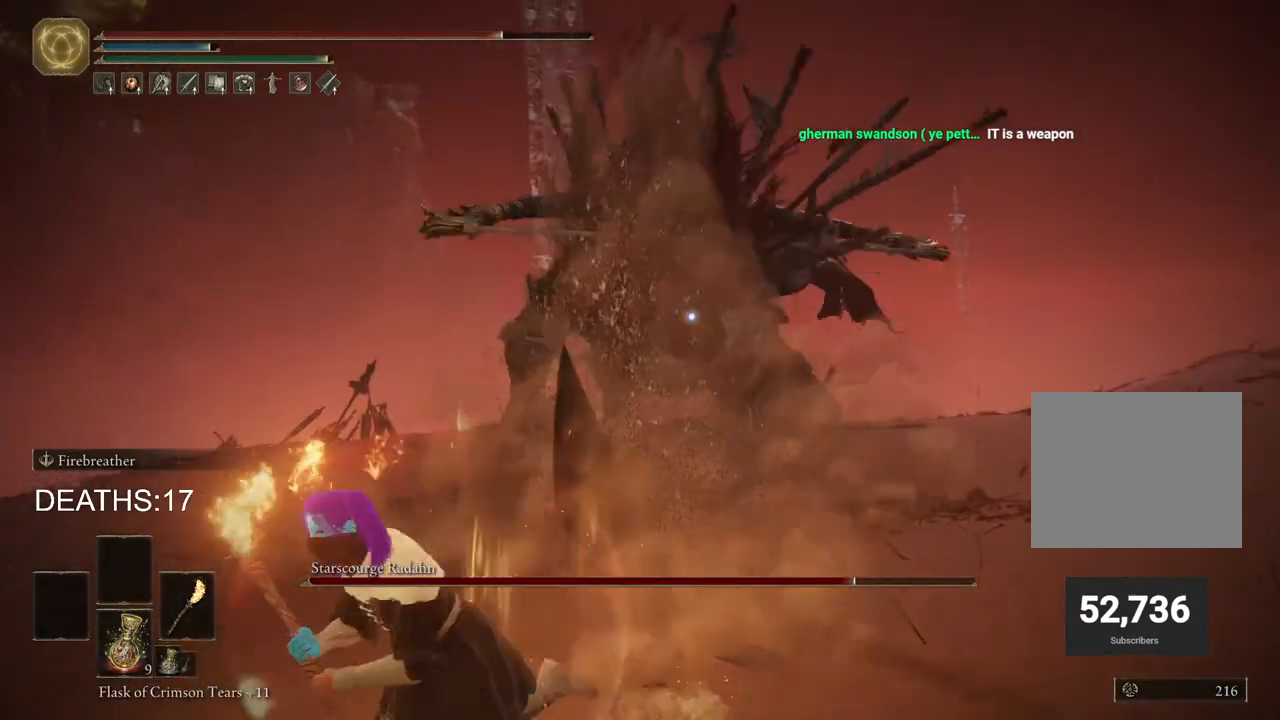
{"buttons": ["CIRCLE"], "left_stick": "up", "right_stick": "center", "events": [[200, "left_stick", "up-left"], [317, "left_stick", "up"]]}
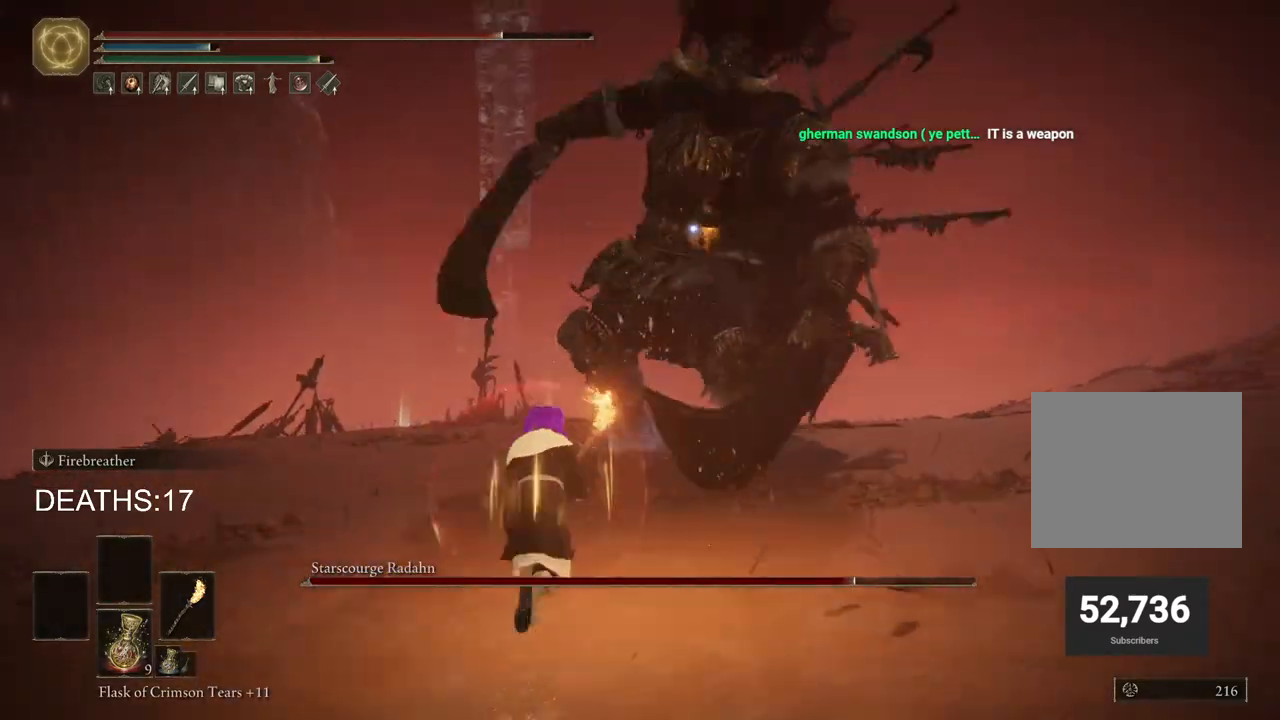
{"buttons": ["CIRCLE"], "left_stick": "up", "right_stick": "center", "events": [[300, "CIRCLE", "up"], [483, "CIRCLE", "down"]]}
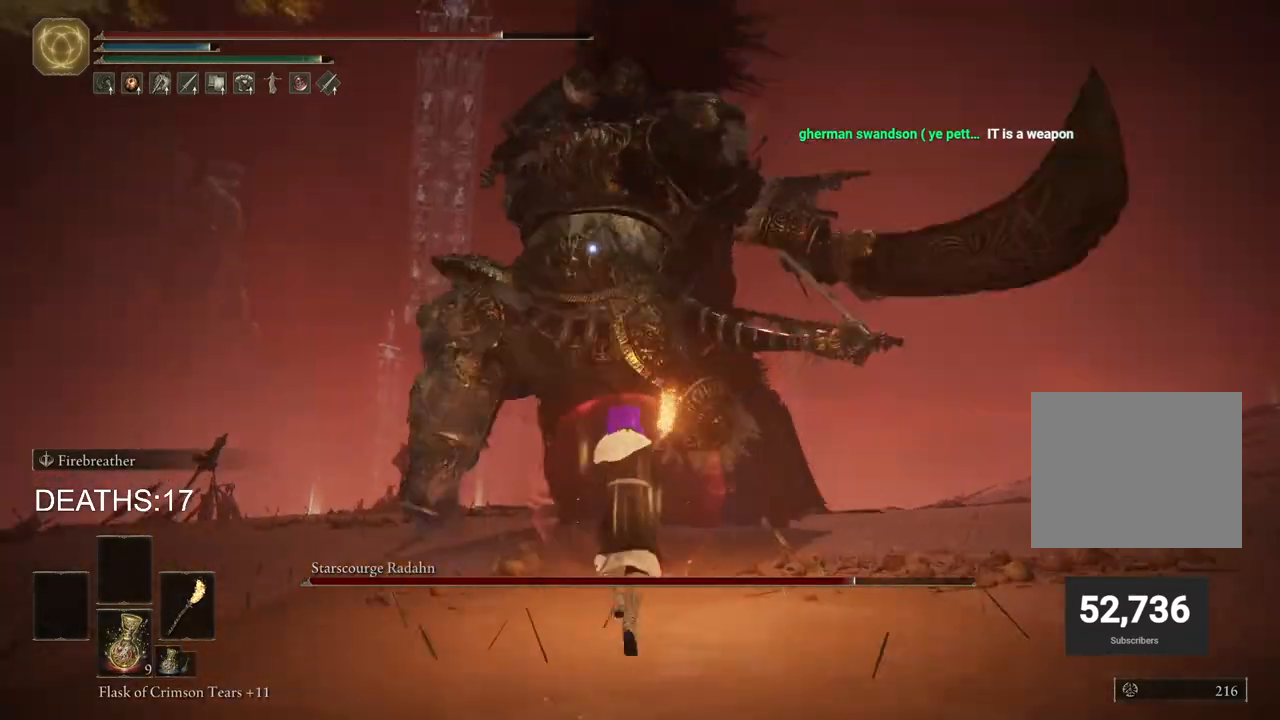
{"buttons": [], "left_stick": "up", "right_stick": "center", "events": [[150, "CIRCLE", "up"]]}
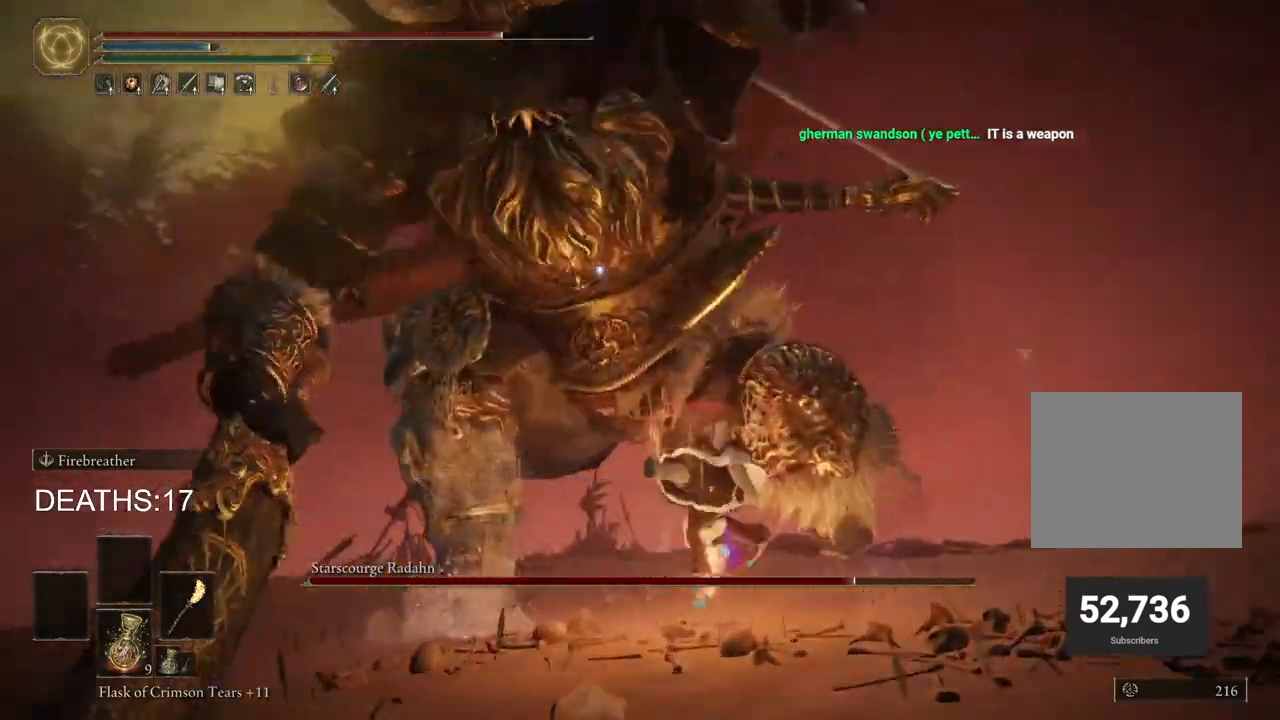
{"buttons": ["R2"], "left_stick": "up", "right_stick": "center", "events": [[217, "R2", "down"]]}
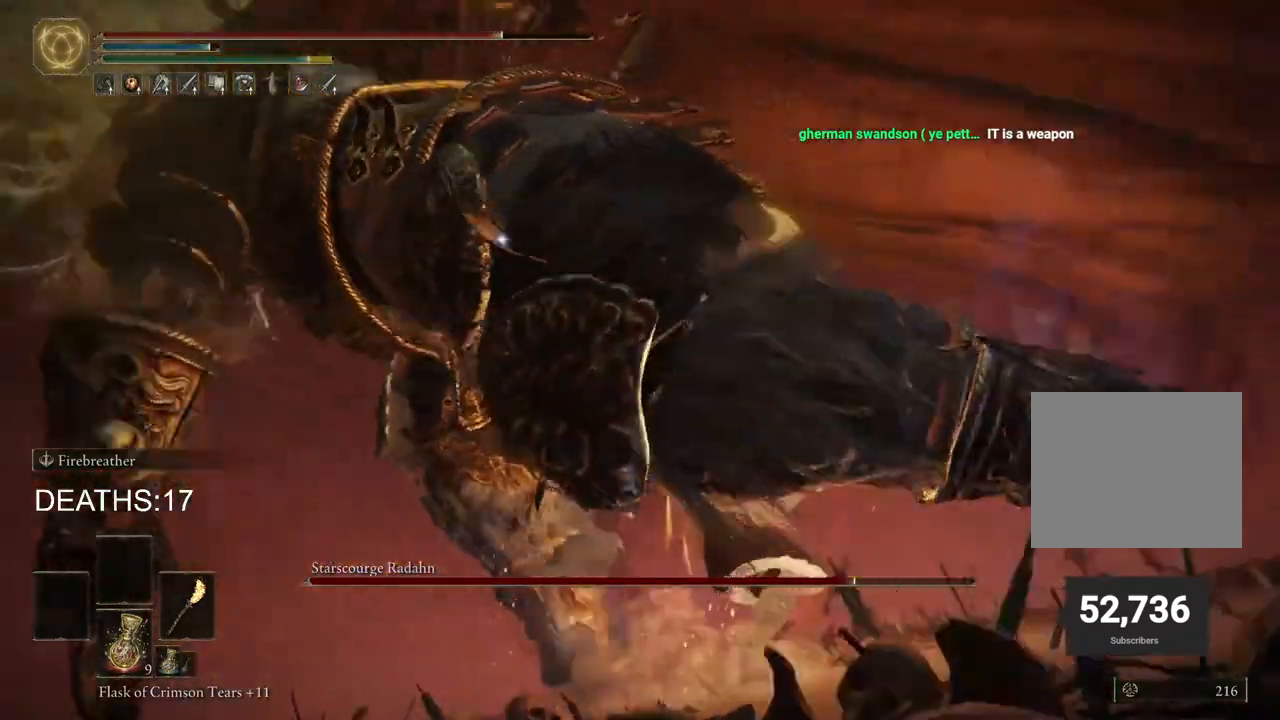
{"buttons": ["R2"], "left_stick": "up", "right_stick": "center", "events": []}